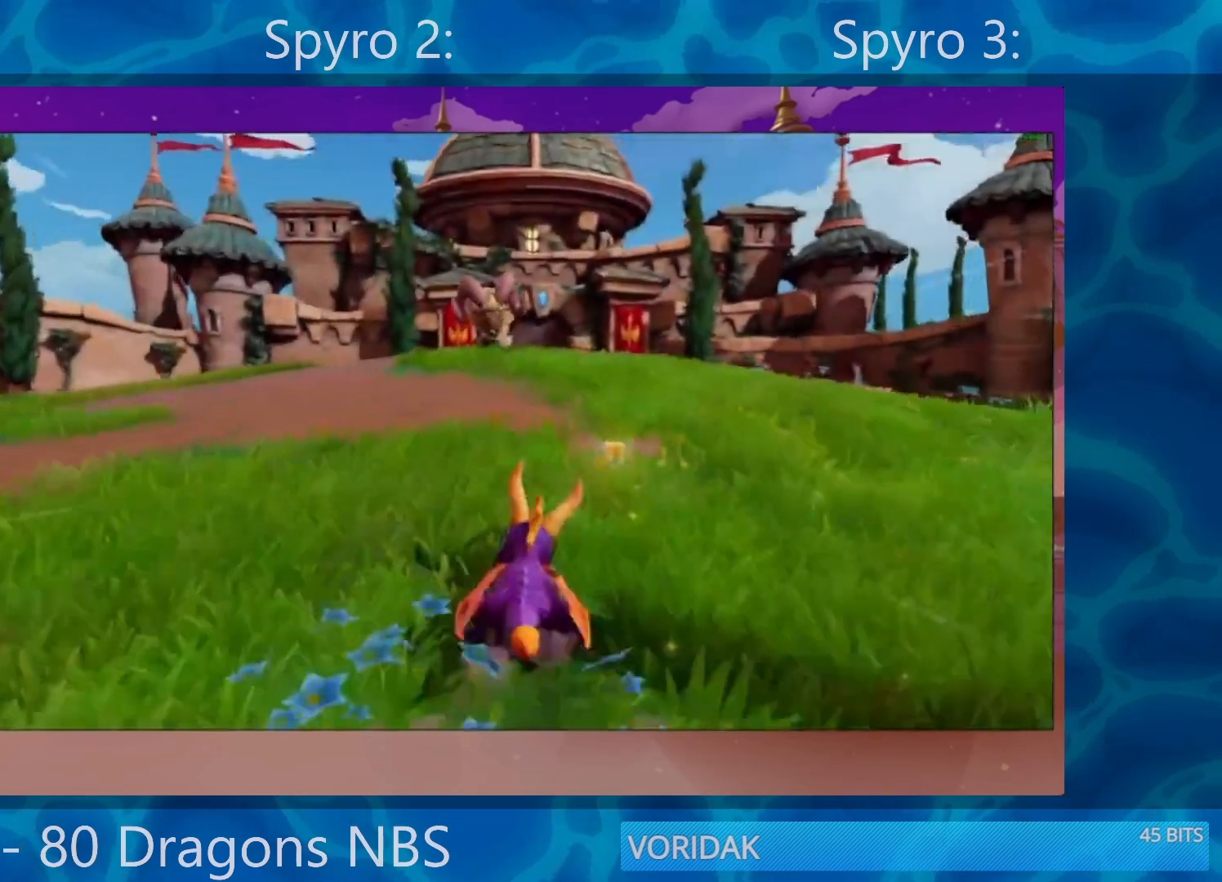
Gameplay with a controller (PlayStation layout); each line is a JSON object with the inputs held at the frame after it. "events" lists button and stick changes between this image and that frame as [ms after this image, input, new state], when the widget could be followed in between. Not read: L3 R3.
{"buttons": ["SQUARE"], "left_stick": "center", "right_stick": "center", "events": []}
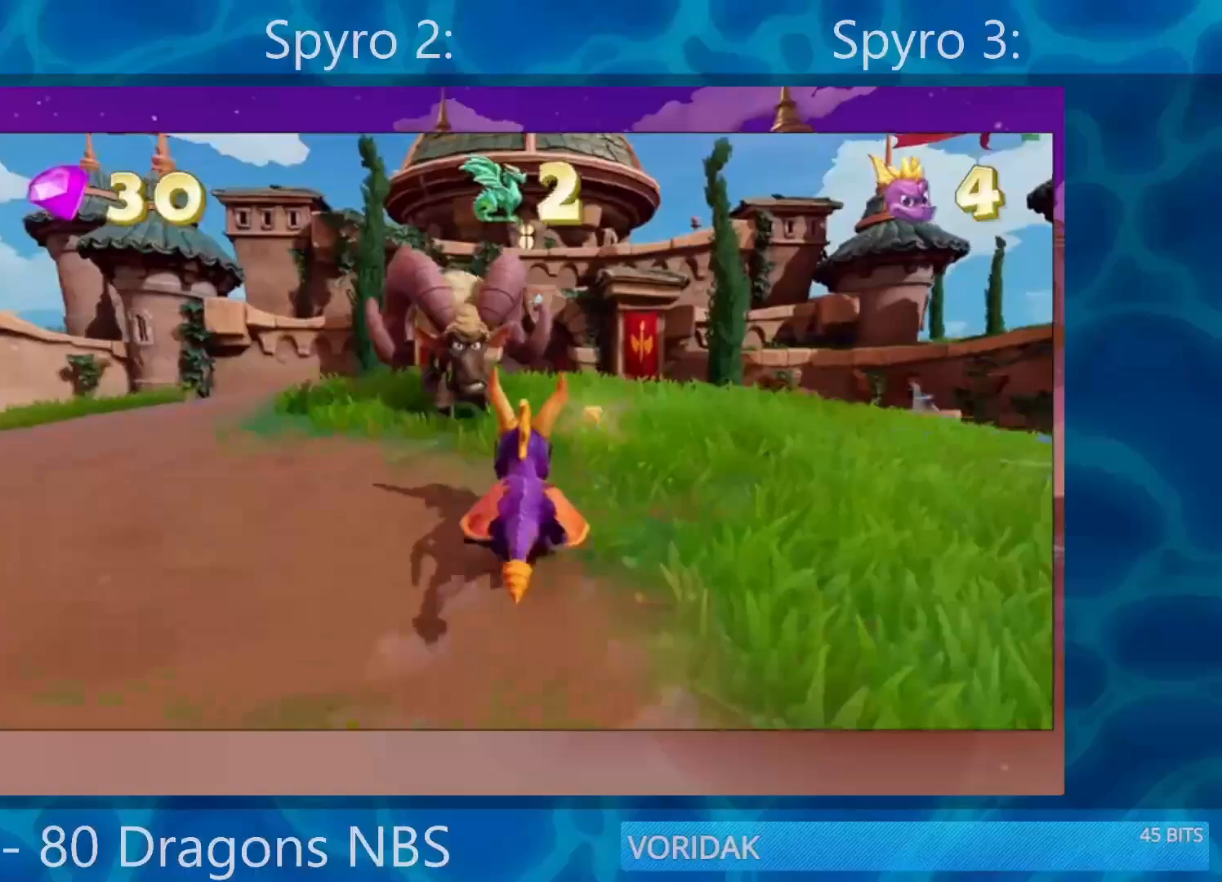
{"buttons": ["SQUARE"], "left_stick": "center", "right_stick": "center", "events": []}
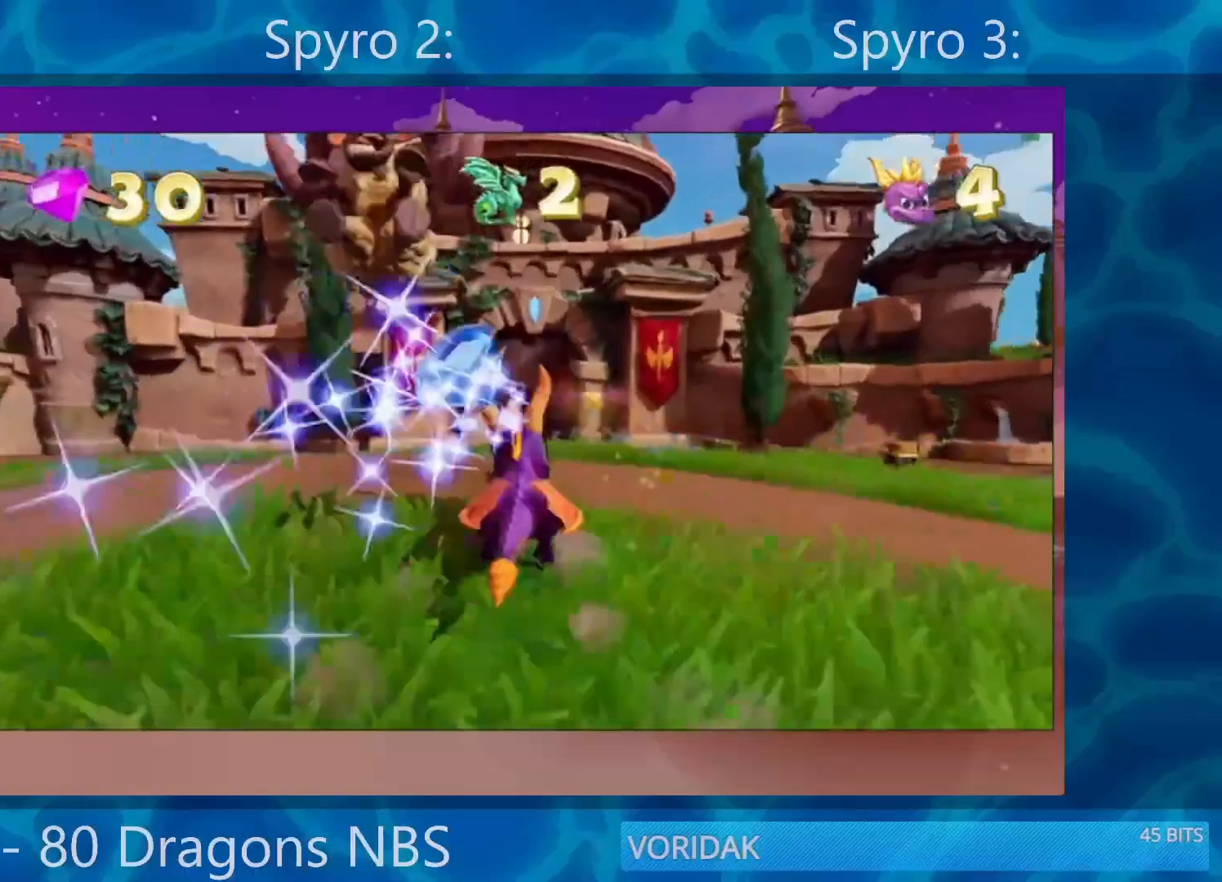
{"buttons": ["SQUARE"], "left_stick": "center", "right_stick": "center", "events": [[267, "left_stick", "right"], [350, "left_stick", "center"]]}
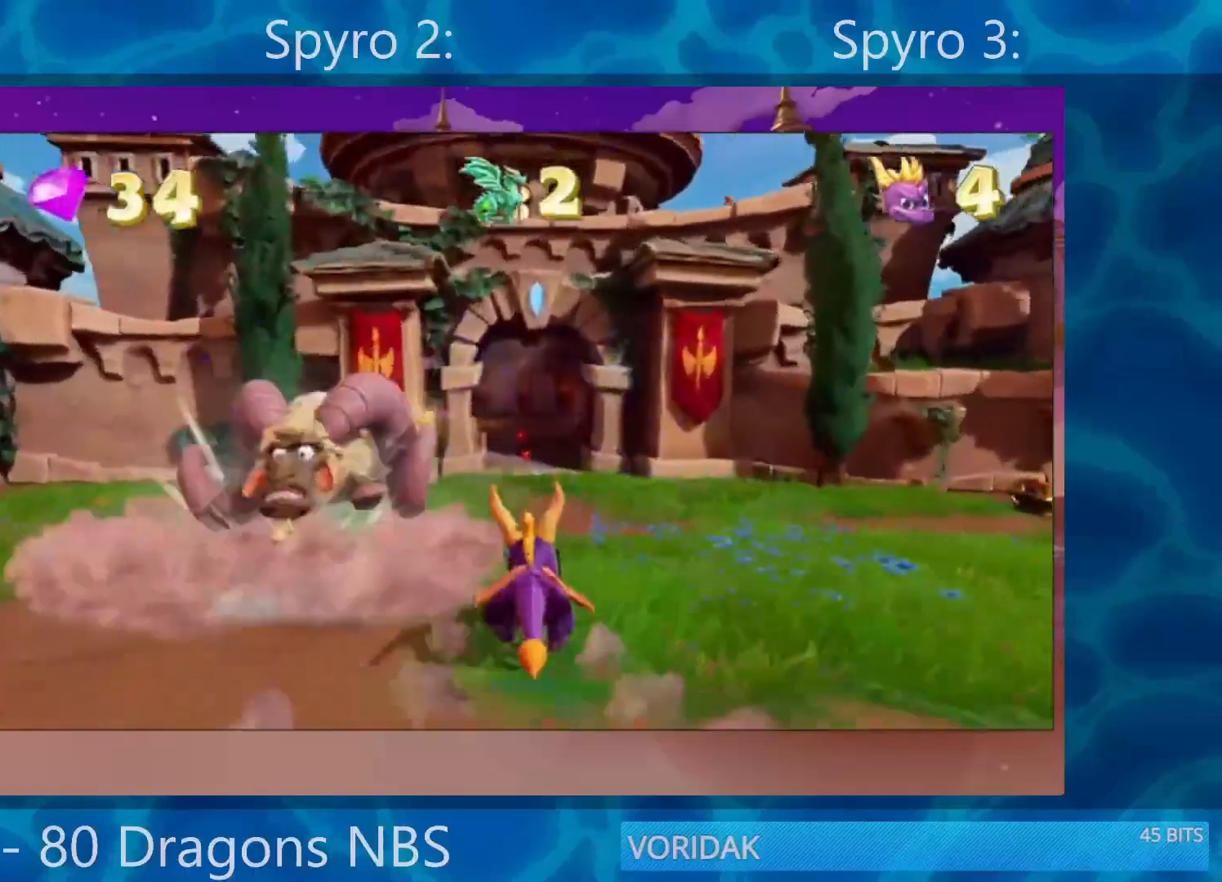
{"buttons": ["SQUARE"], "left_stick": "center", "right_stick": "center", "events": [[183, "left_stick", "right"], [250, "left_stick", "center"]]}
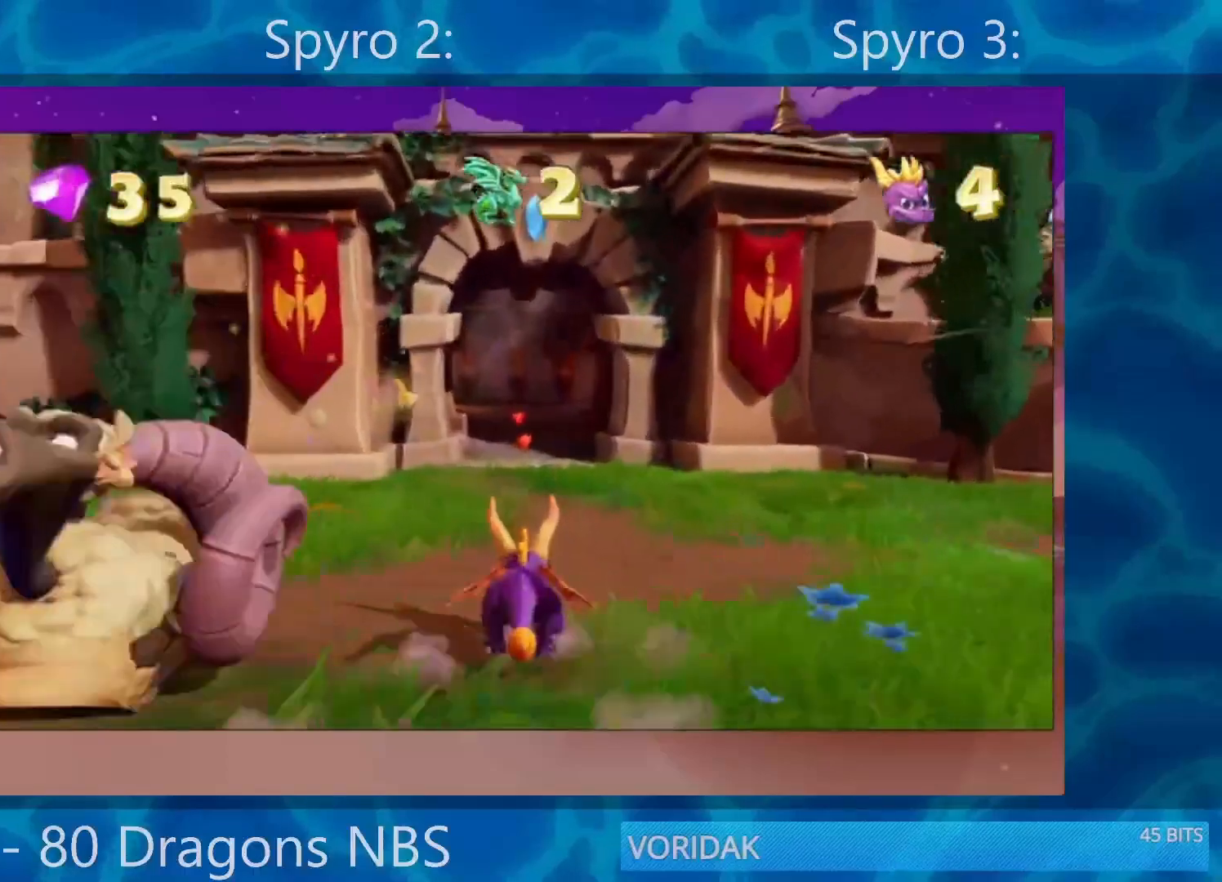
{"buttons": ["SQUARE"], "left_stick": "center", "right_stick": "center", "events": [[50, "left_stick", "right"], [117, "left_stick", "center"]]}
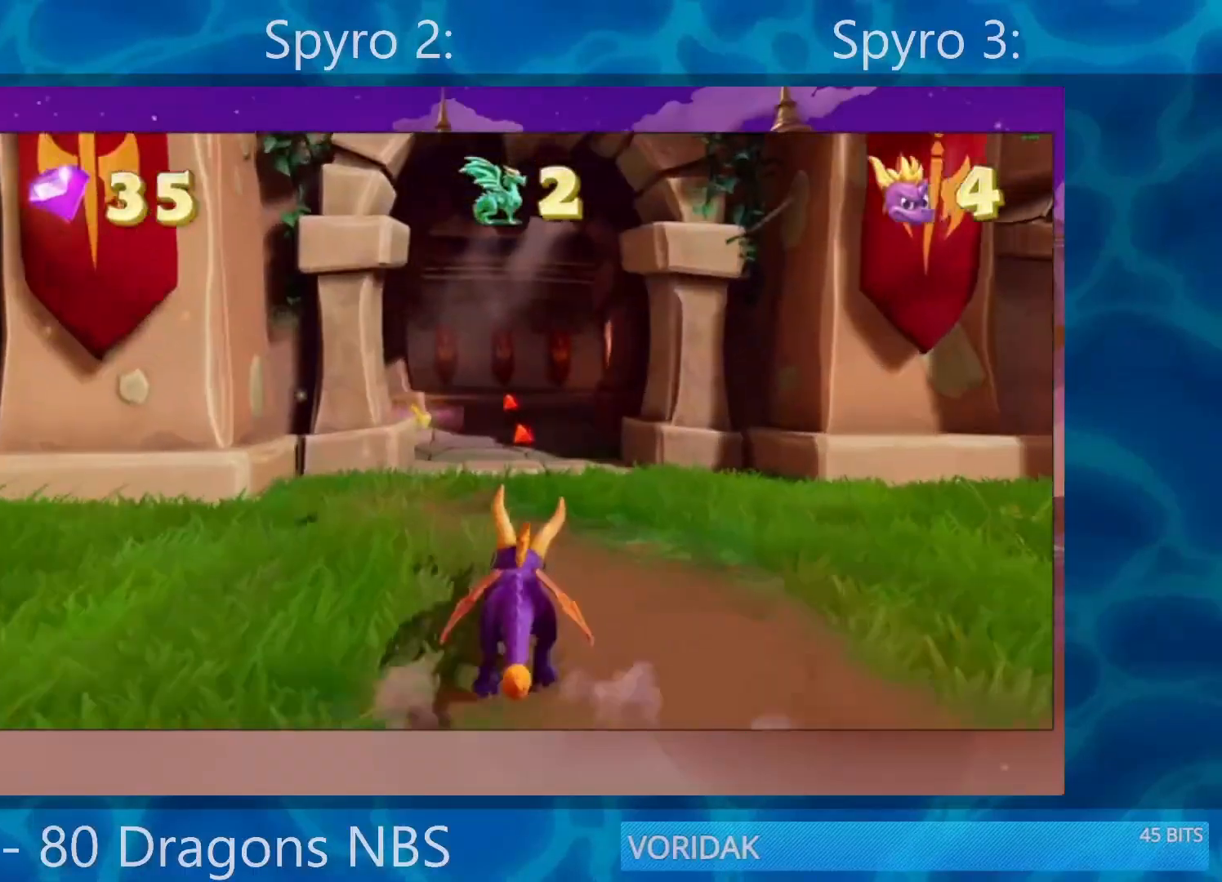
{"buttons": ["SQUARE"], "left_stick": "center", "right_stick": "center", "events": []}
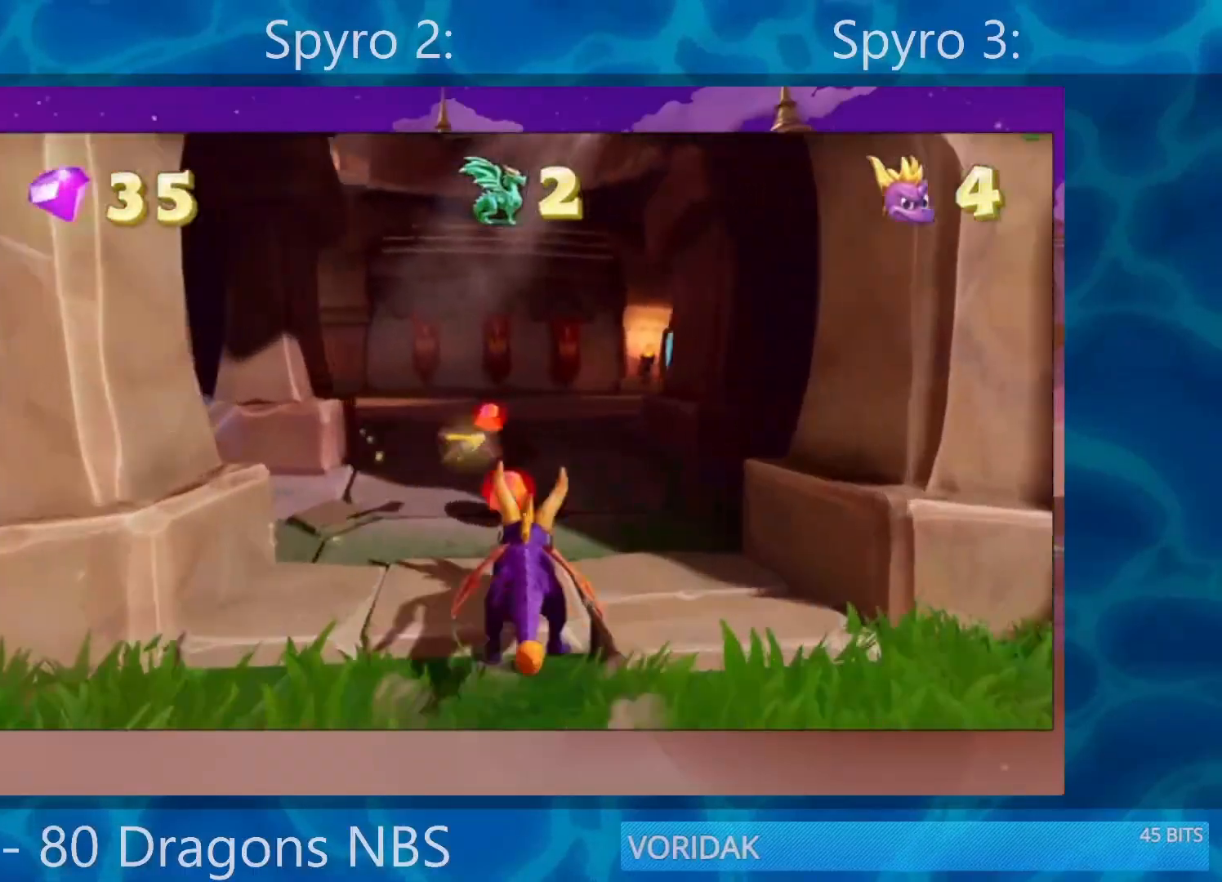
{"buttons": ["SQUARE"], "left_stick": "center", "right_stick": "center", "events": [[117, "left_stick", "right"], [383, "left_stick", "center"]]}
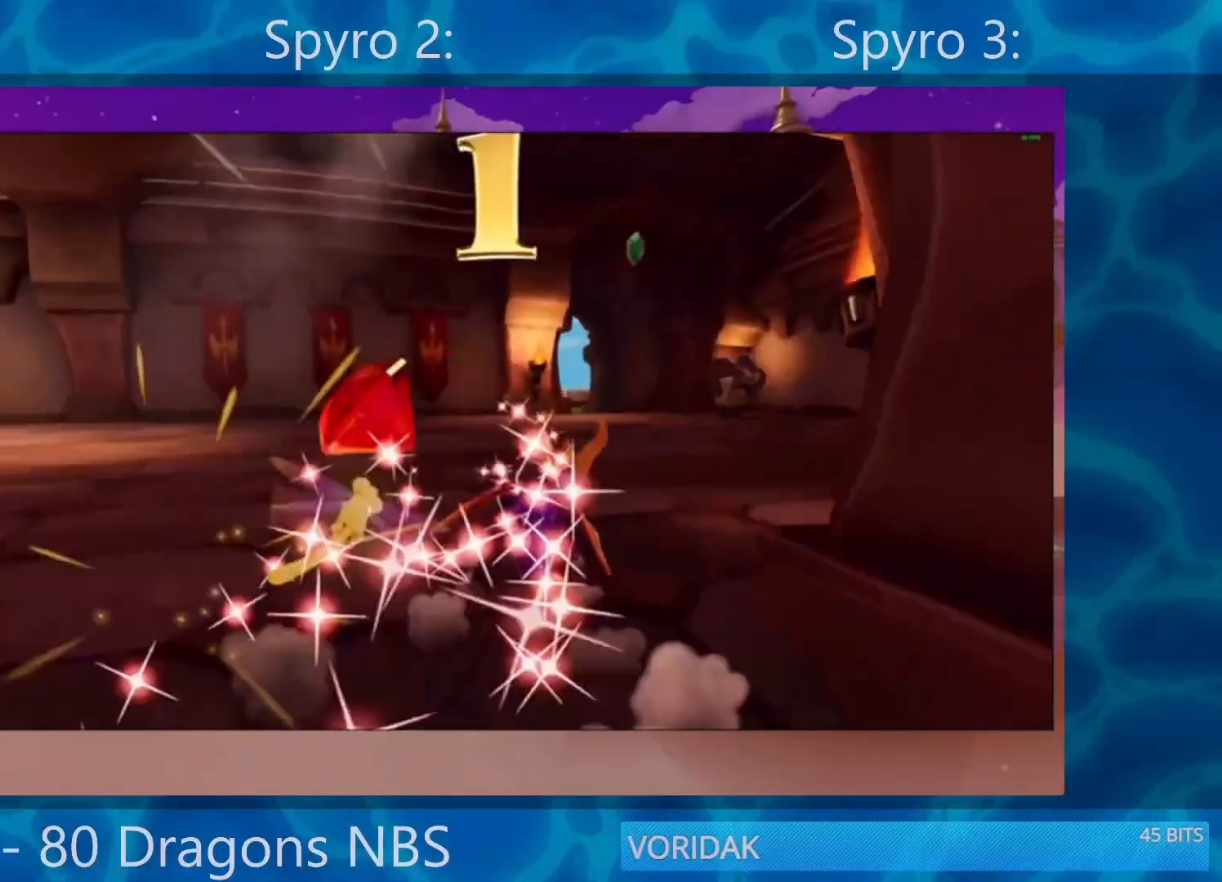
{"buttons": ["SQUARE"], "left_stick": "right", "right_stick": "center", "events": [[83, "left_stick", "right"], [183, "left_stick", "center"], [383, "left_stick", "right"]]}
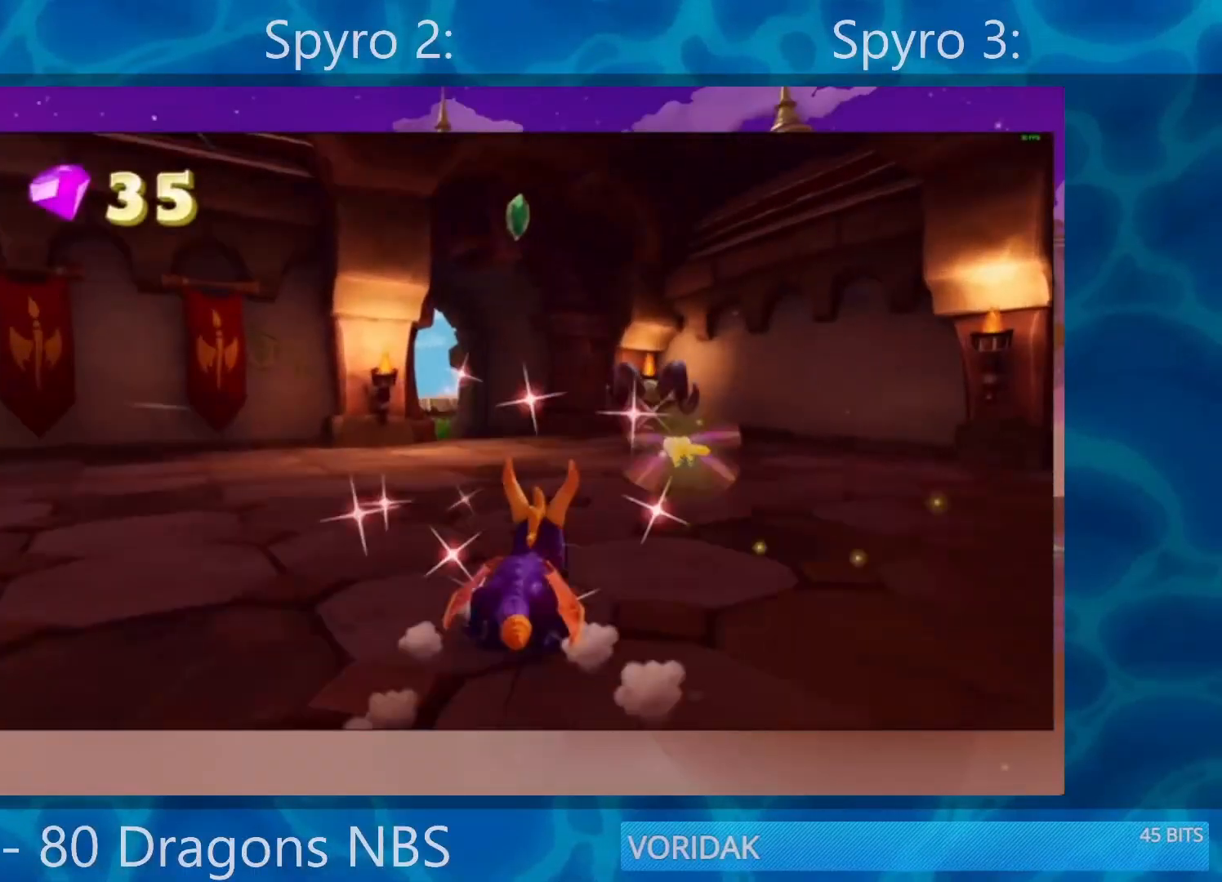
{"buttons": ["SQUARE"], "left_stick": "left", "right_stick": "center", "events": [[50, "left_stick", "center"], [383, "left_stick", "left"]]}
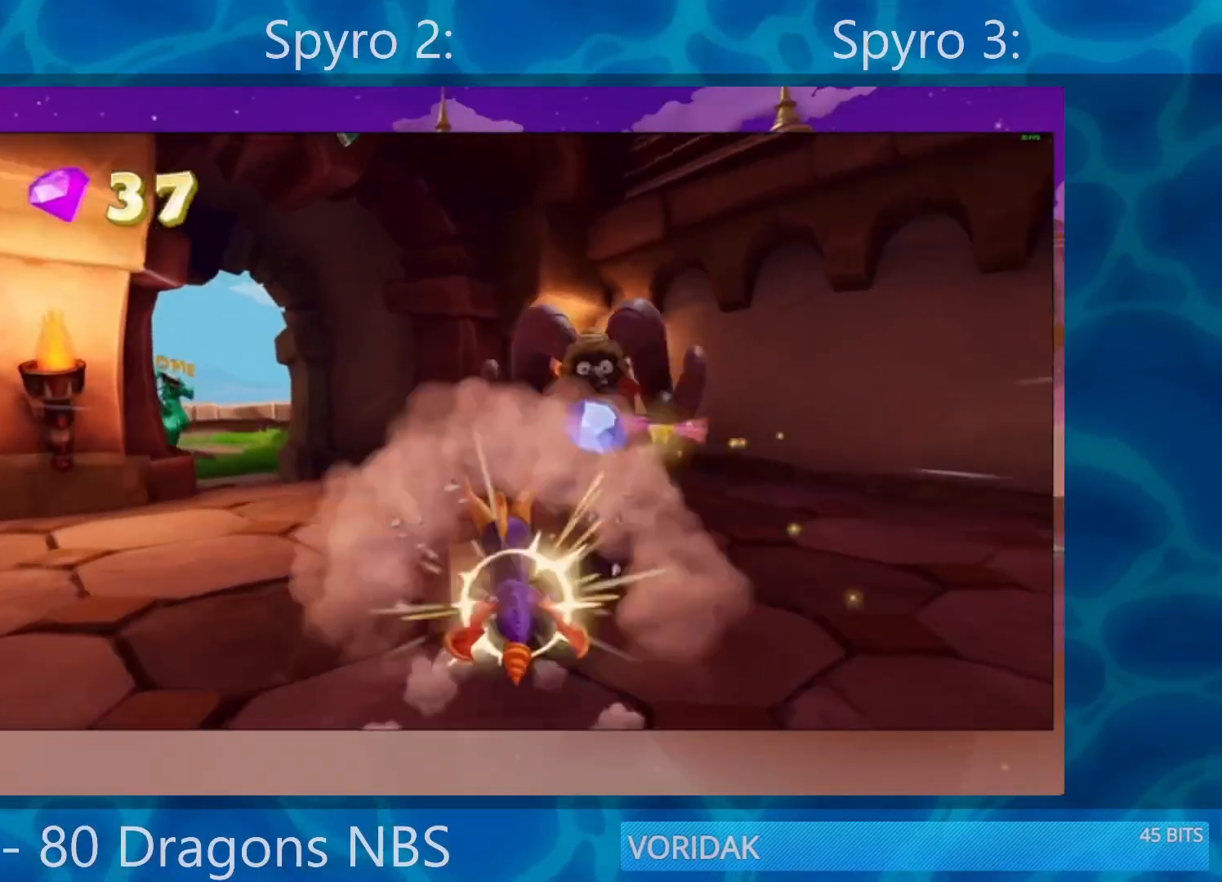
{"buttons": ["SQUARE"], "left_stick": "center", "right_stick": "center", "events": [[183, "left_stick", "center"], [350, "left_stick", "left"], [450, "left_stick", "center"]]}
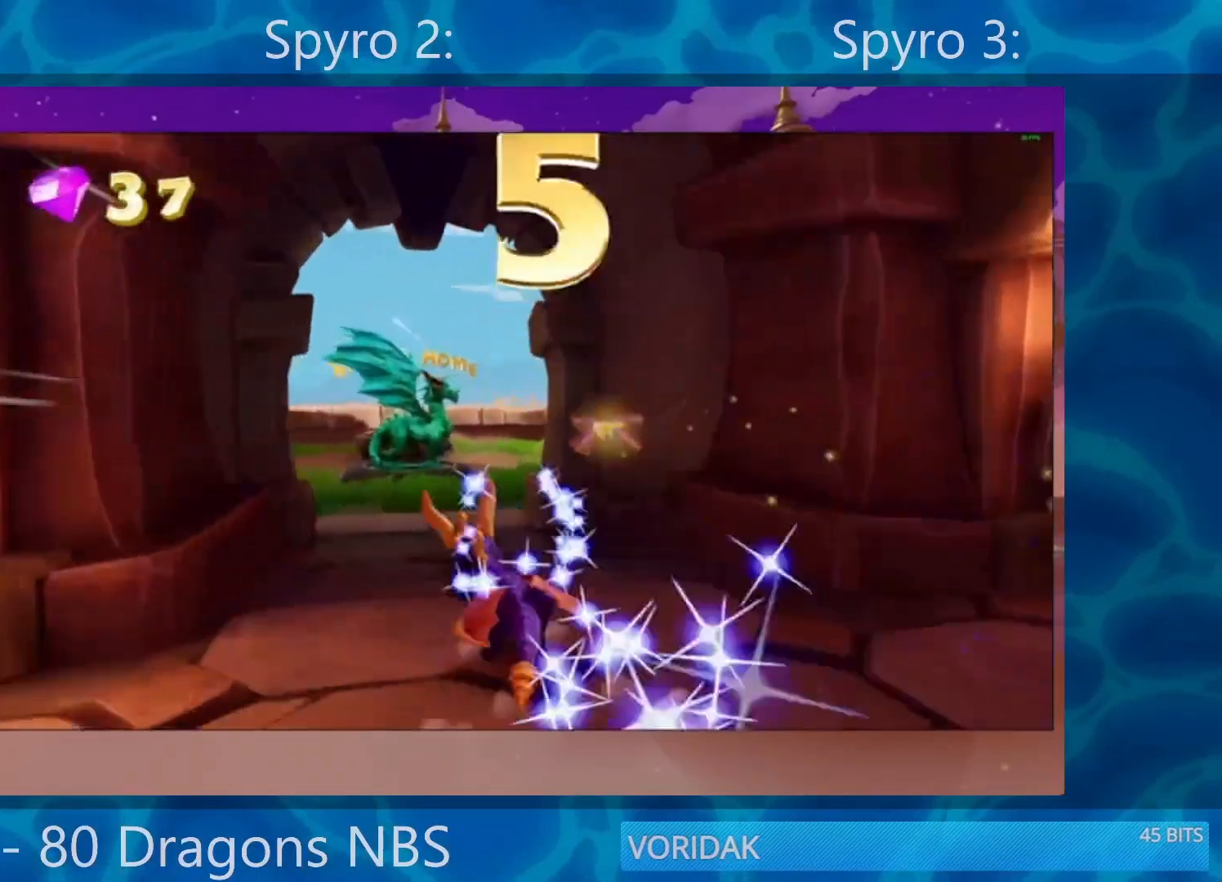
{"buttons": ["SQUARE"], "left_stick": "left", "right_stick": "center", "events": [[150, "left_stick", "right"], [250, "left_stick", "center"], [450, "left_stick", "left"]]}
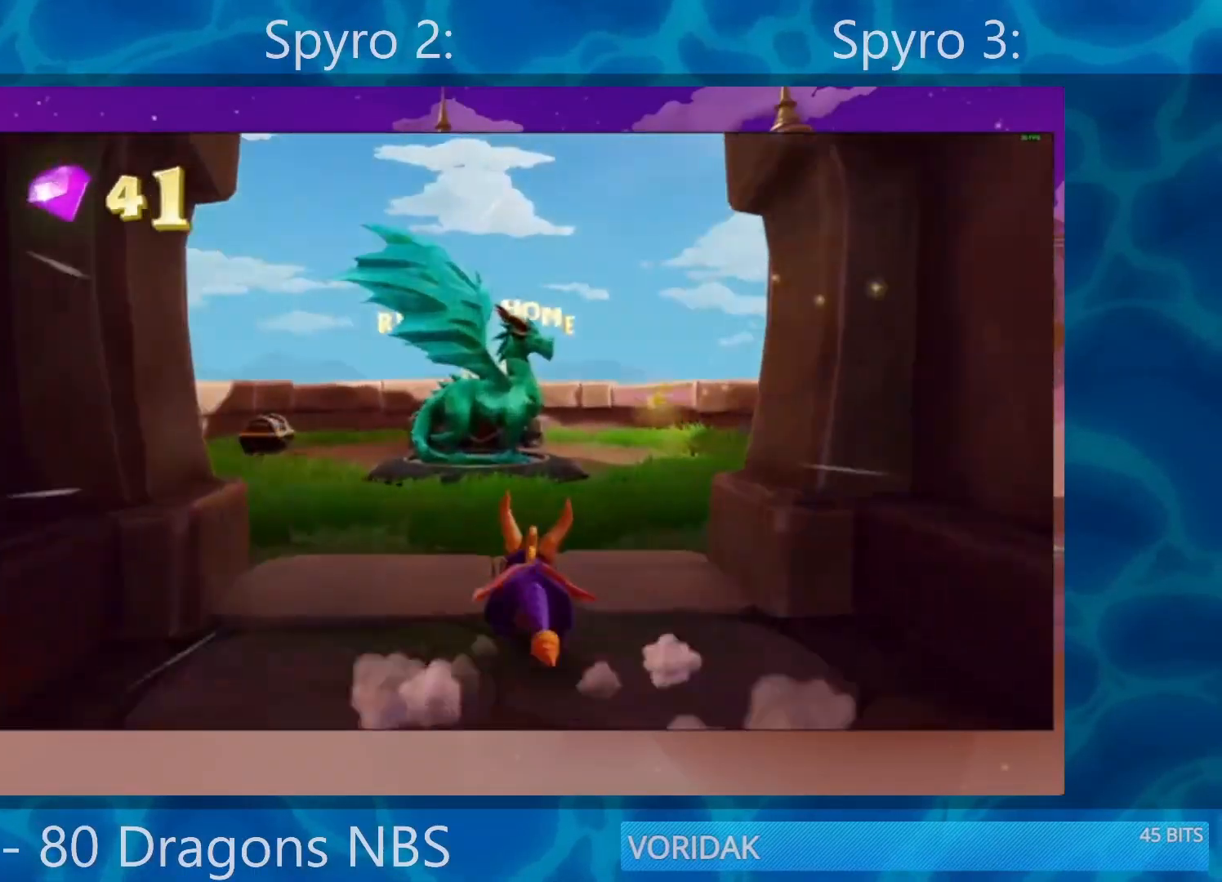
{"buttons": ["SQUARE"], "left_stick": "center", "right_stick": "center", "events": [[17, "left_stick", "center"]]}
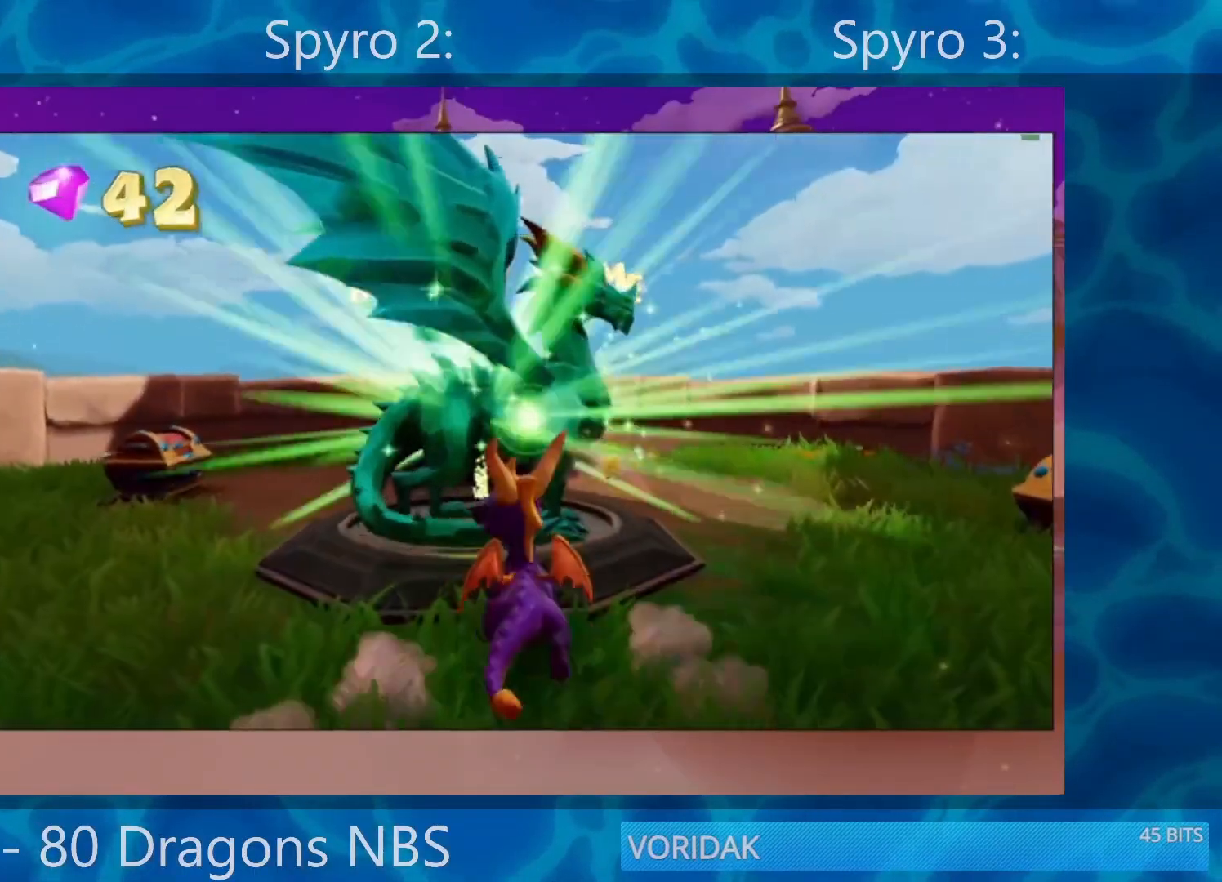
{"buttons": [], "left_stick": "down-left", "right_stick": "center", "events": [[17, "left_stick", "down-left"], [50, "SQUARE", "up"], [350, "TRIANGLE", "down"], [483, "TRIANGLE", "up"]]}
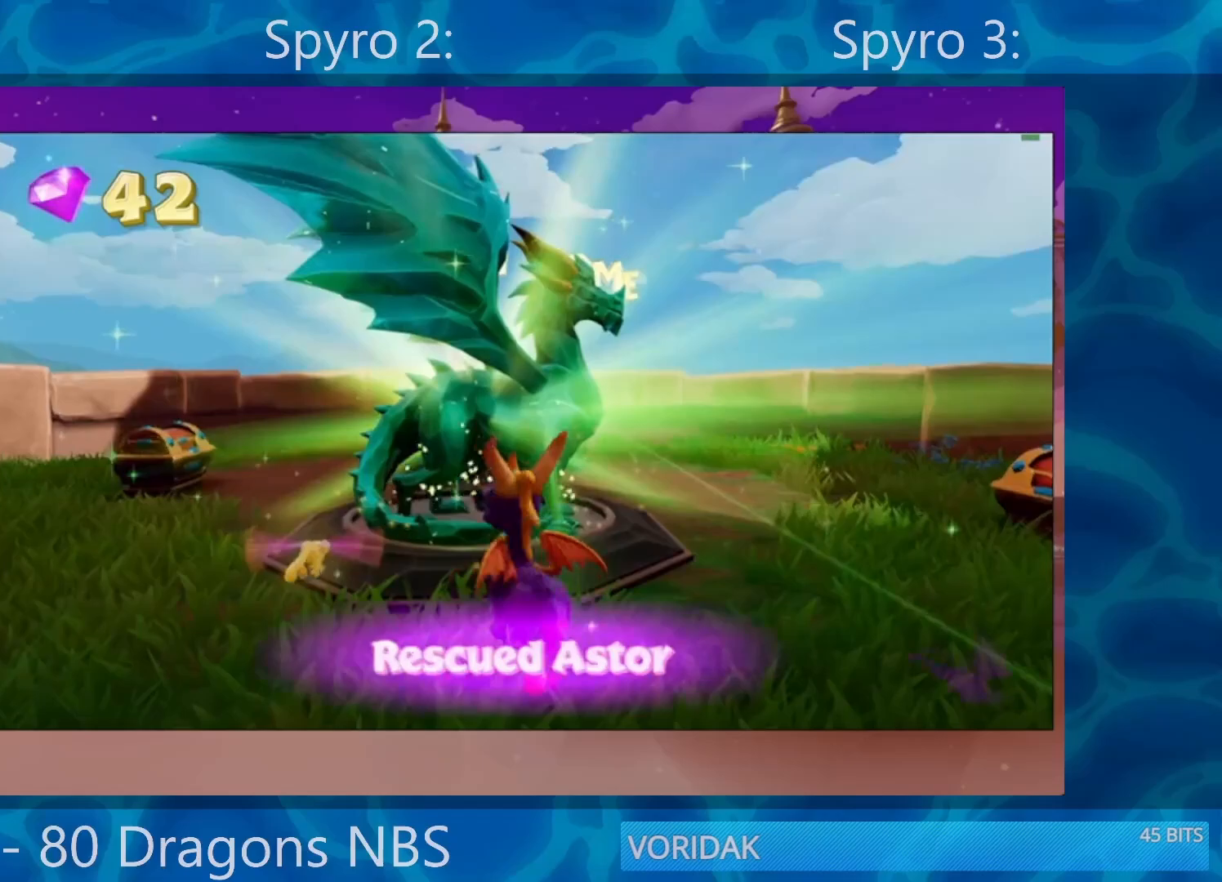
{"buttons": [], "left_stick": "down-left", "right_stick": "center", "events": [[50, "TRIANGLE", "down"], [150, "TRIANGLE", "up"], [217, "TRIANGLE", "down"], [283, "TRIANGLE", "up"], [350, "TRIANGLE", "down"], [433, "TRIANGLE", "up"]]}
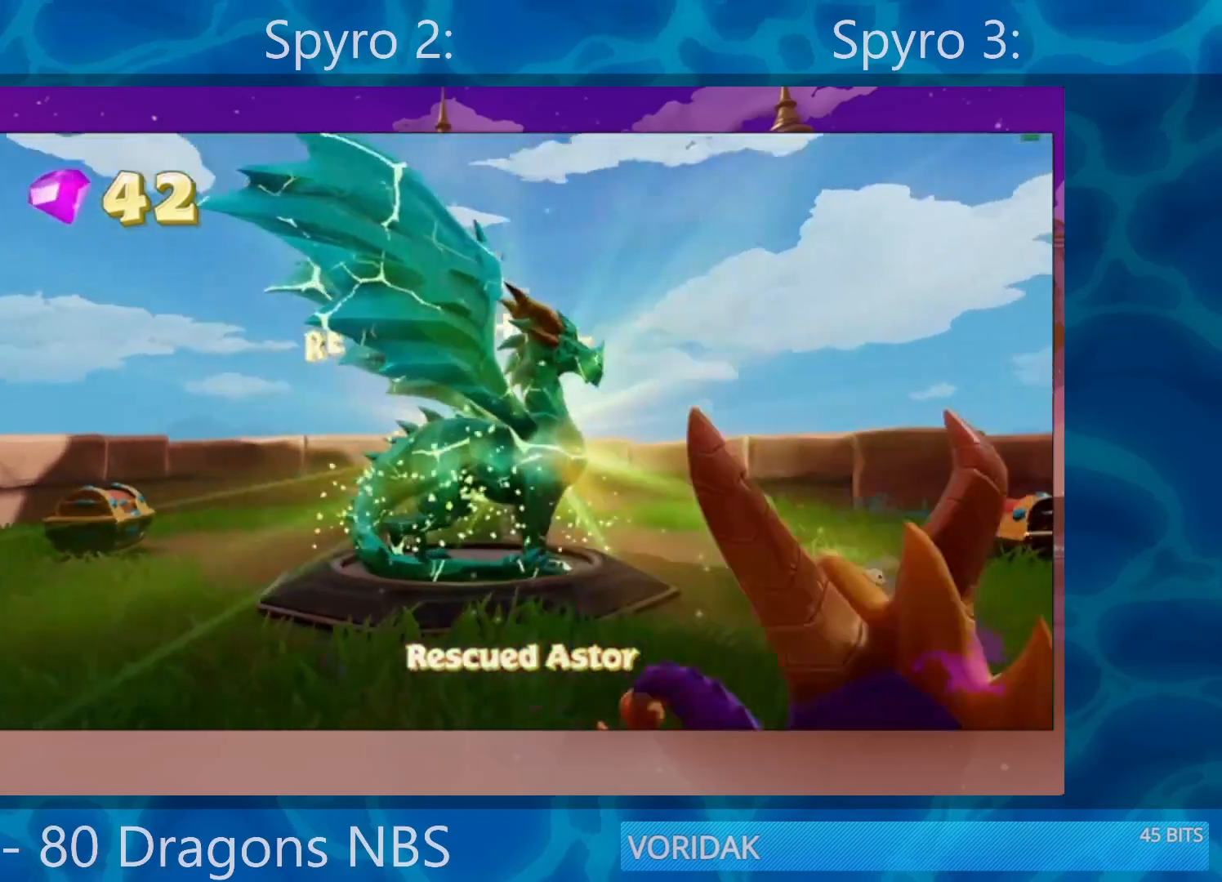
{"buttons": [], "left_stick": "down-left", "right_stick": "center", "events": [[50, "TRIANGLE", "down"], [117, "TRIANGLE", "up"], [183, "TRIANGLE", "down"], [283, "TRIANGLE", "up"], [317, "TRIANGLE", "down"], [417, "TRIANGLE", "up"]]}
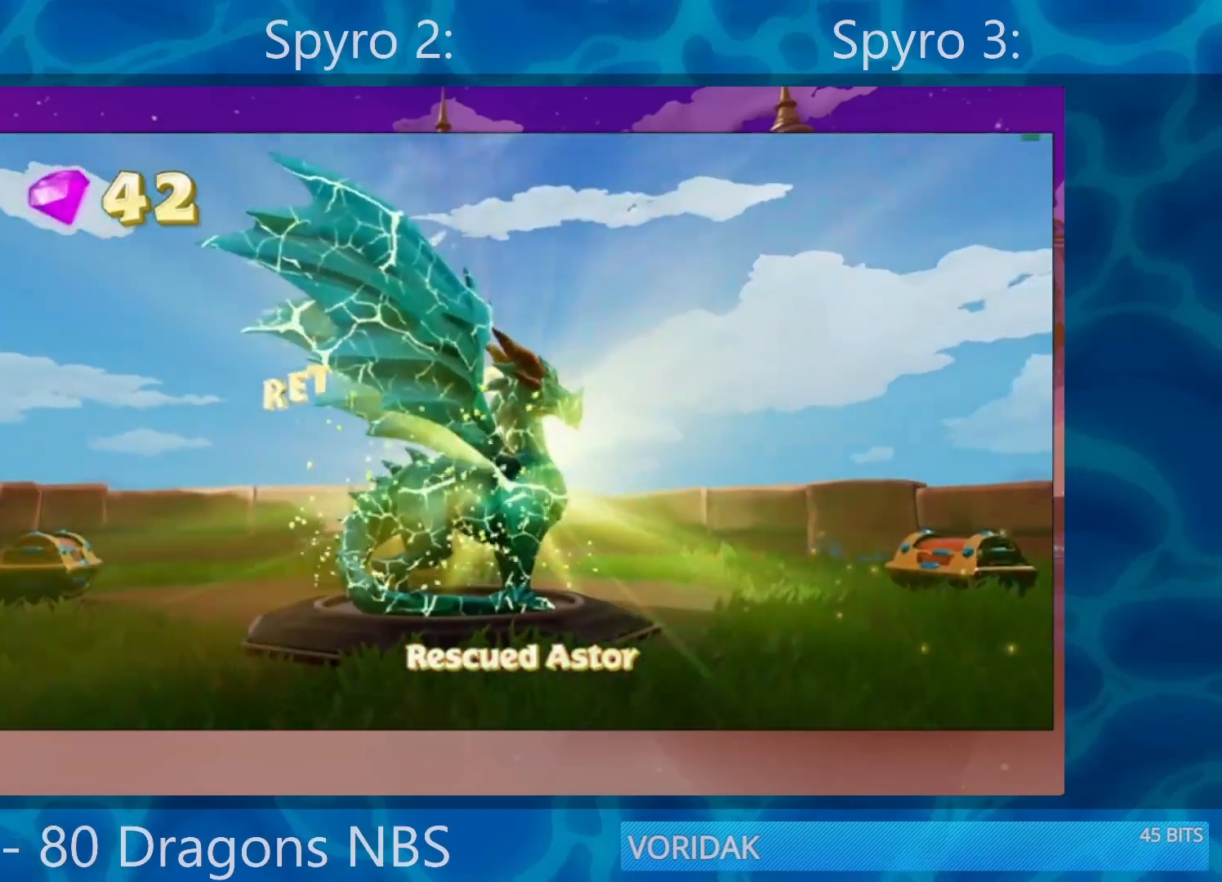
{"buttons": ["TRIANGLE"], "left_stick": "down-left", "right_stick": "center", "events": [[17, "TRIANGLE", "down"], [50, "TRIANGLE", "up"], [150, "TRIANGLE", "down"], [217, "TRIANGLE", "up"], [317, "TRIANGLE", "down"], [383, "TRIANGLE", "up"], [450, "TRIANGLE", "down"]]}
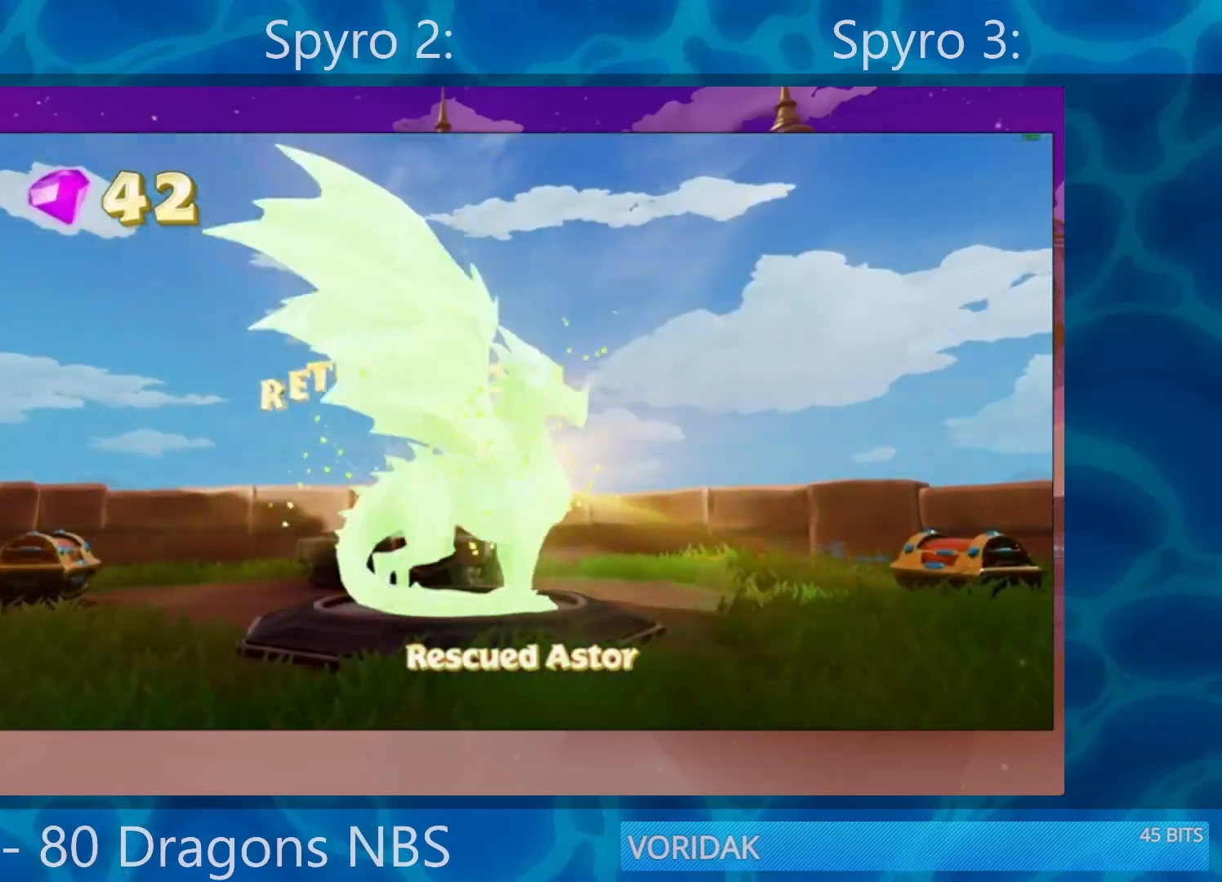
{"buttons": [], "left_stick": "down-left", "right_stick": "center", "events": [[17, "TRIANGLE", "up"], [83, "TRIANGLE", "down"], [183, "TRIANGLE", "up"], [250, "TRIANGLE", "down"], [350, "TRIANGLE", "up"], [417, "TRIANGLE", "down"], [483, "TRIANGLE", "up"]]}
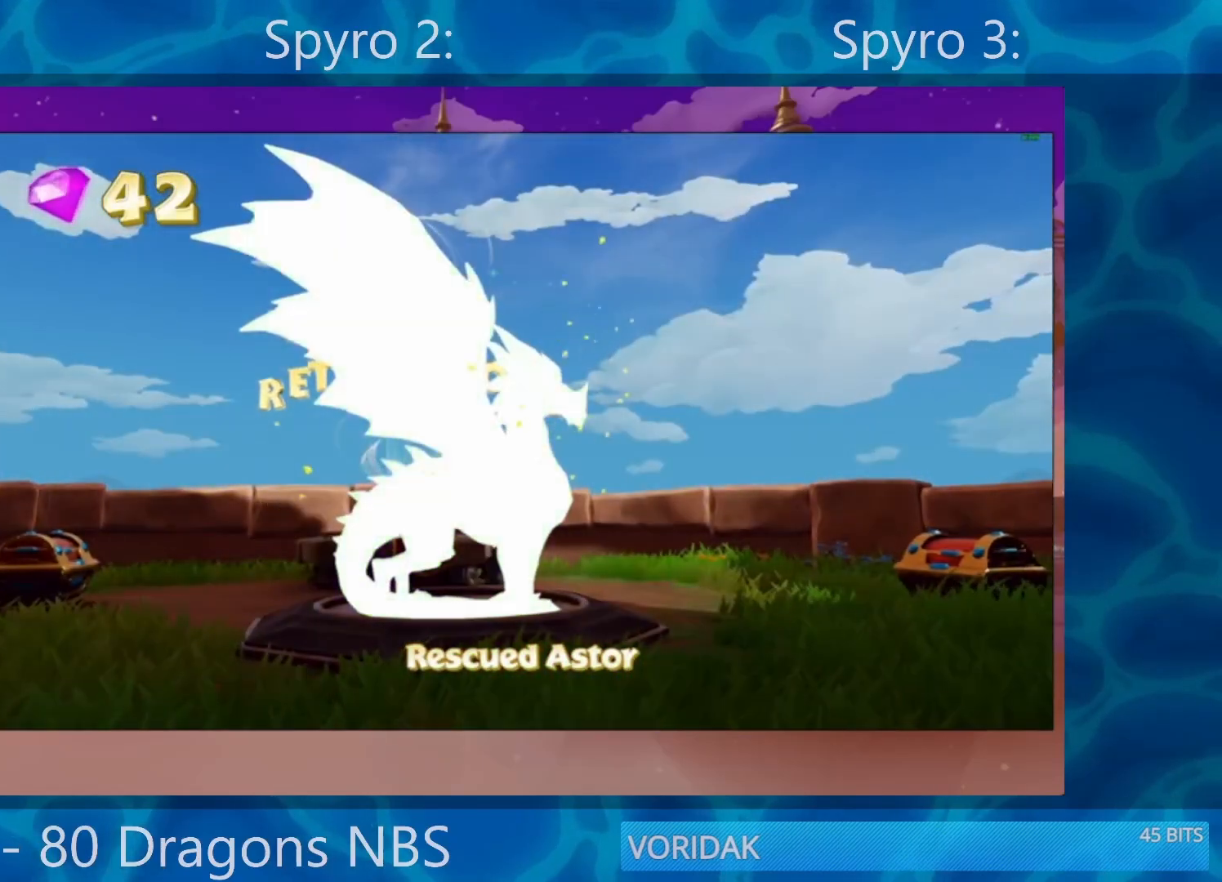
{"buttons": [], "left_stick": "down-left", "right_stick": "center", "events": [[50, "TRIANGLE", "down"], [117, "TRIANGLE", "up"], [183, "TRIANGLE", "down"], [283, "TRIANGLE", "up"], [367, "TRIANGLE", "down"], [417, "TRIANGLE", "up"]]}
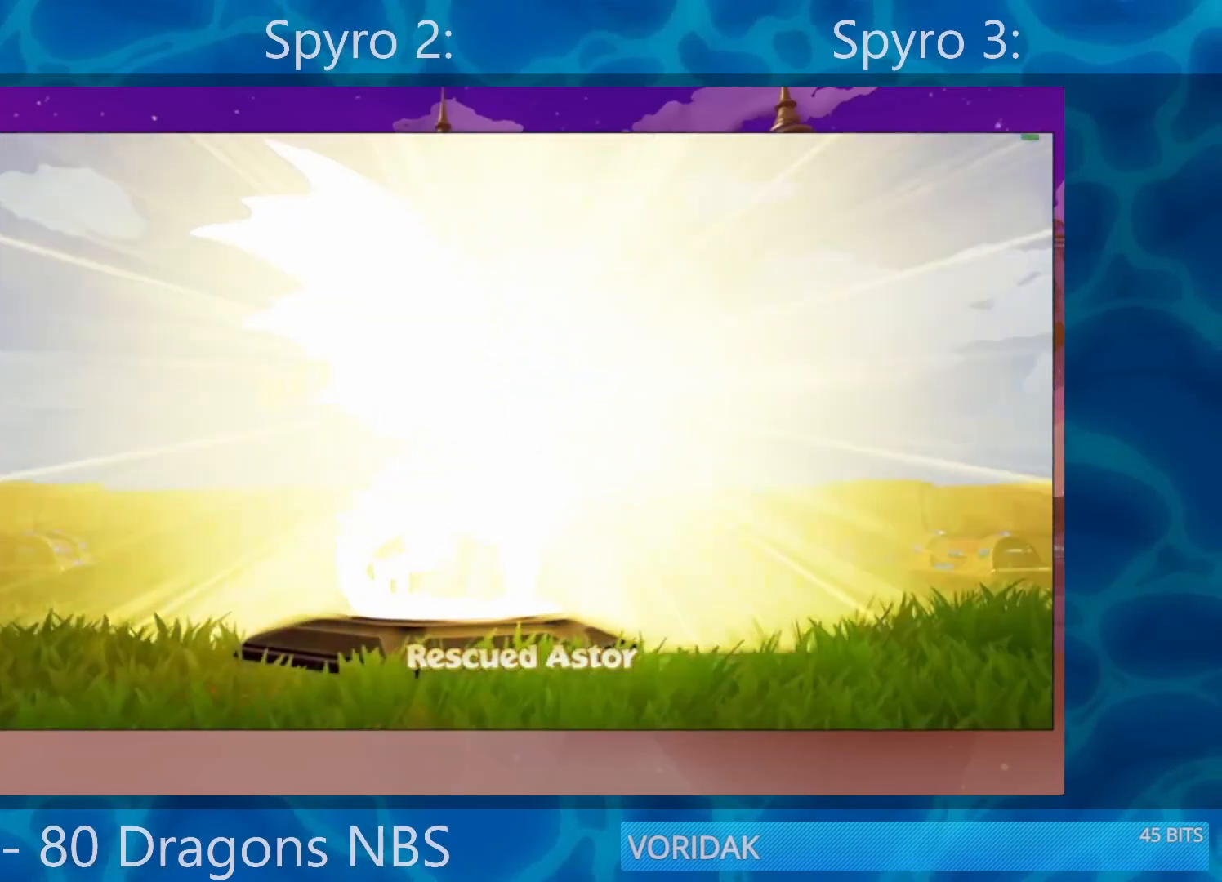
{"buttons": [], "left_stick": "down", "right_stick": "center", "events": [[117, "TRIANGLE", "down"], [217, "TRIANGLE", "up"], [317, "left_stick", "down"]]}
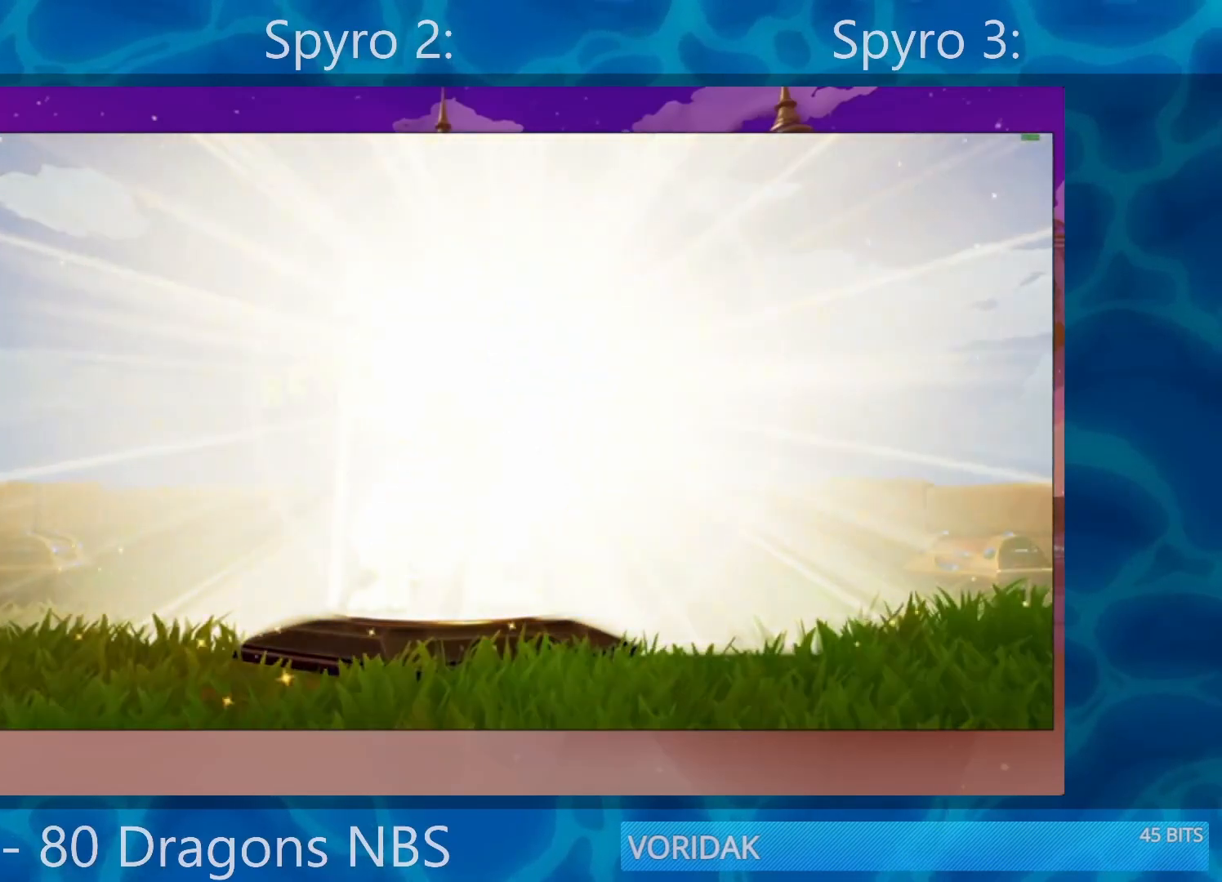
{"buttons": ["SQUARE"], "left_stick": "down", "right_stick": "center", "events": [[50, "TRIANGLE", "down"], [183, "TRIANGLE", "up"], [450, "SQUARE", "down"]]}
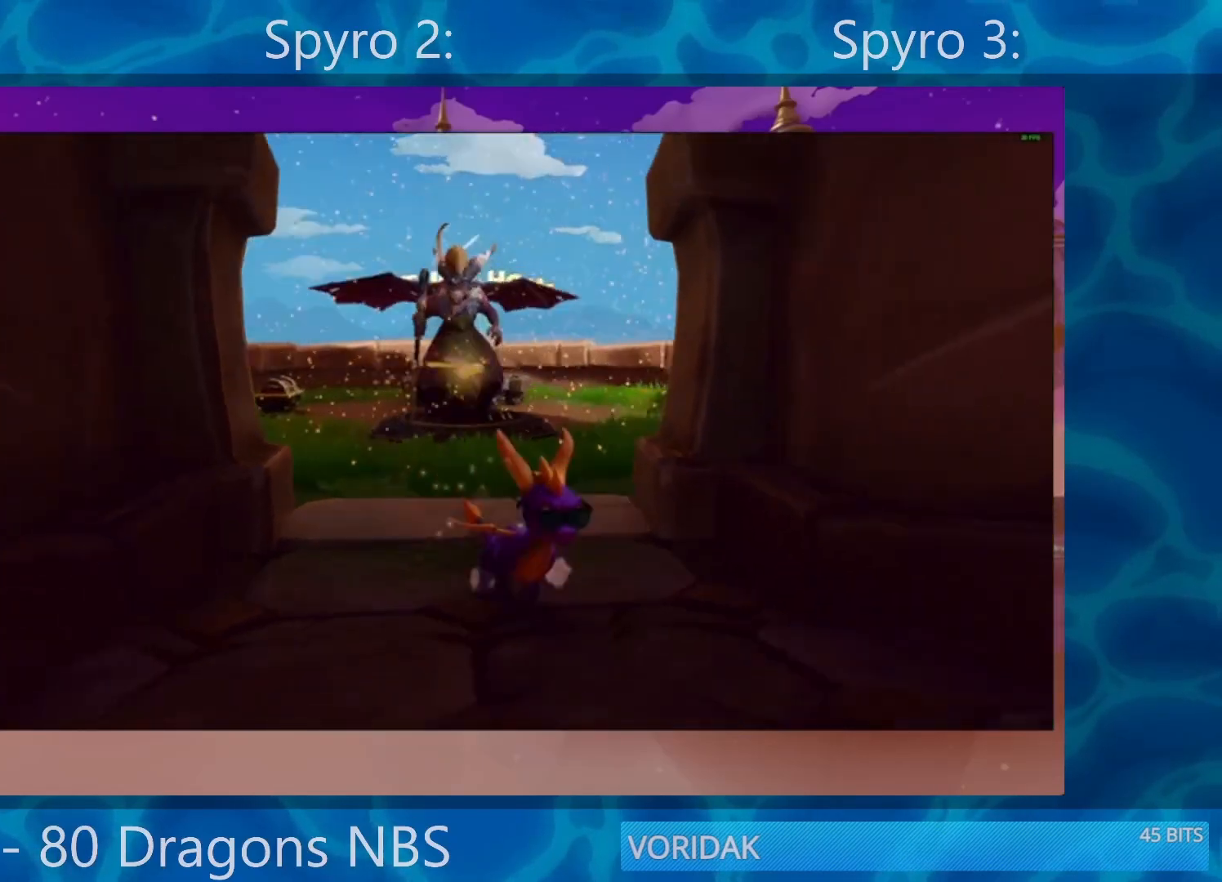
{"buttons": ["SQUARE"], "left_stick": "right", "right_stick": "center", "events": [[50, "left_stick", "center"], [250, "left_stick", "right"]]}
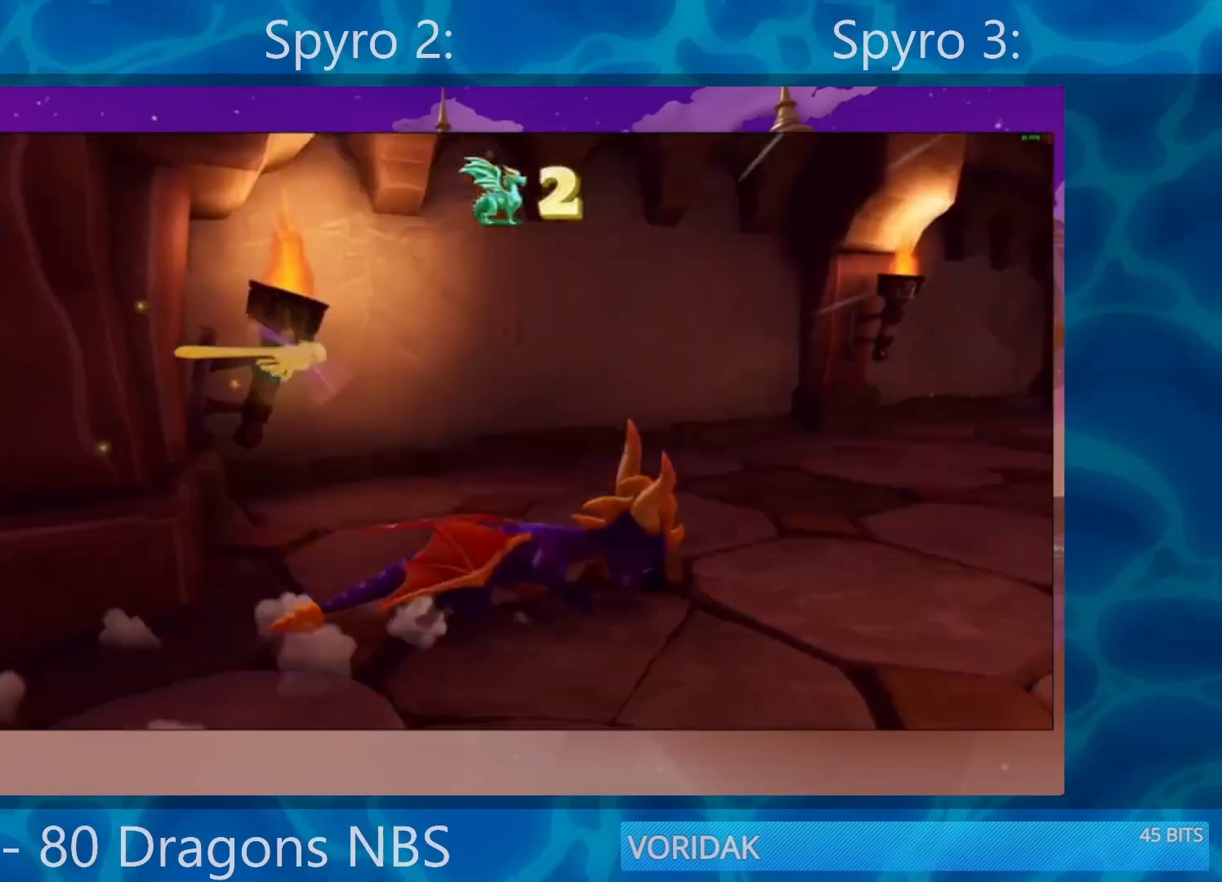
{"buttons": ["SQUARE"], "left_stick": "center", "right_stick": "center", "events": [[217, "left_stick", "center"]]}
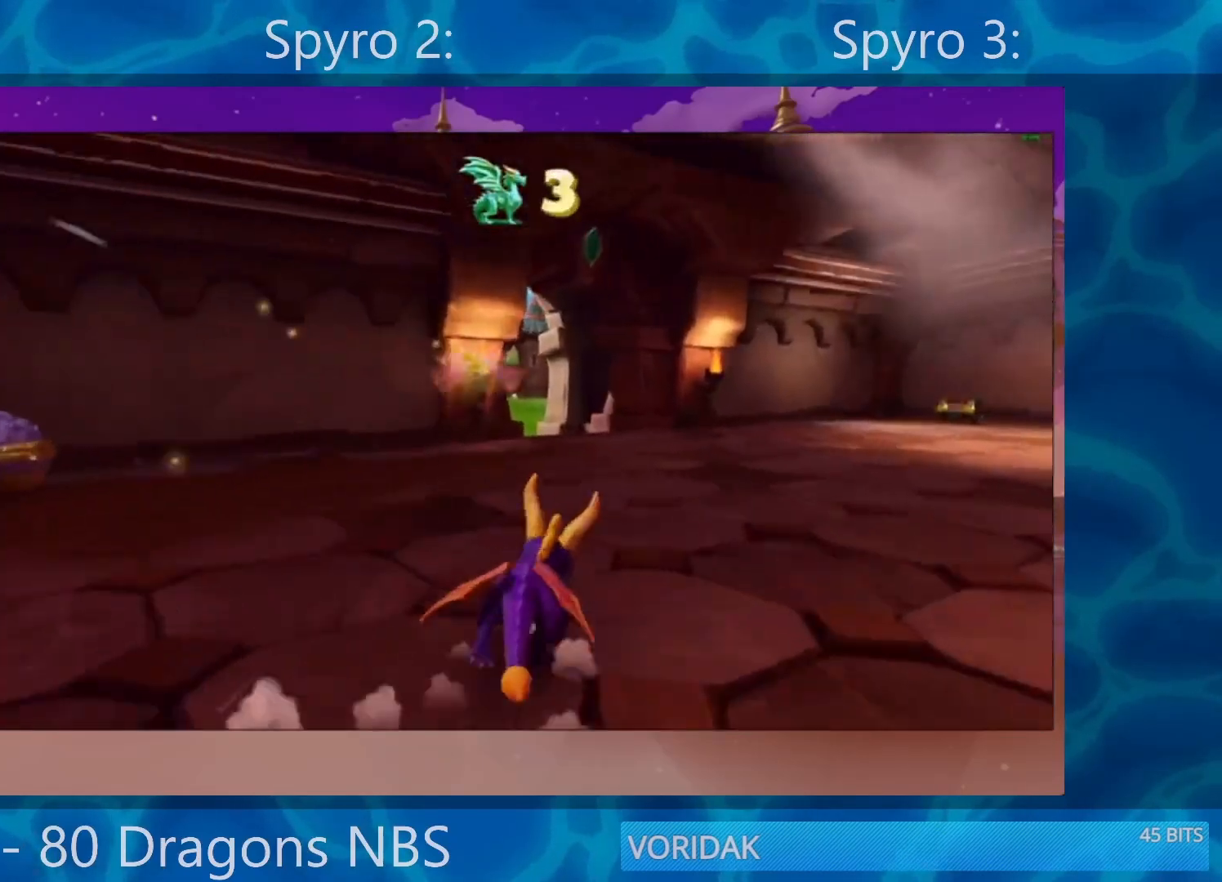
{"buttons": ["SQUARE"], "left_stick": "center", "right_stick": "center", "events": [[50, "left_stick", "left"], [150, "left_stick", "center"]]}
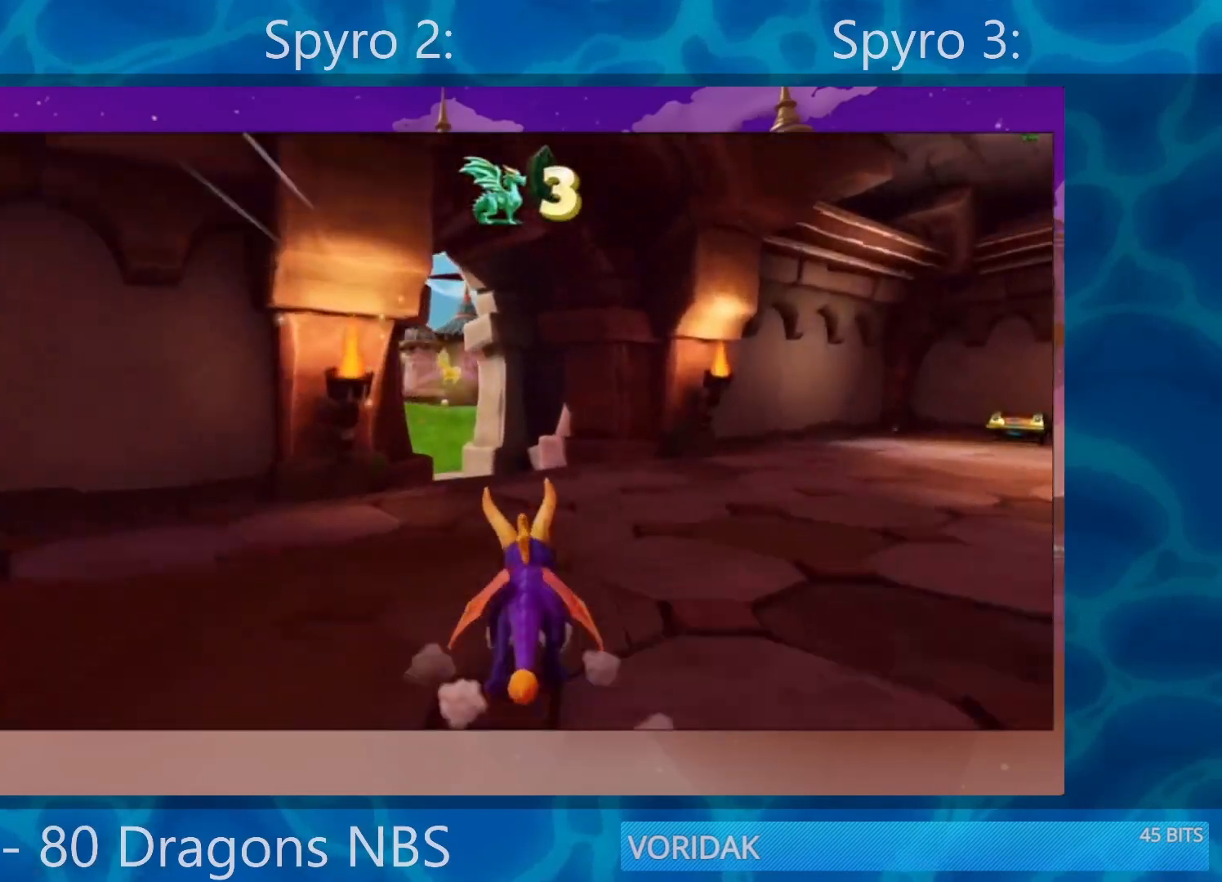
{"buttons": ["SQUARE"], "left_stick": "center", "right_stick": "center", "events": [[67, "left_stick", "left"], [283, "left_stick", "center"]]}
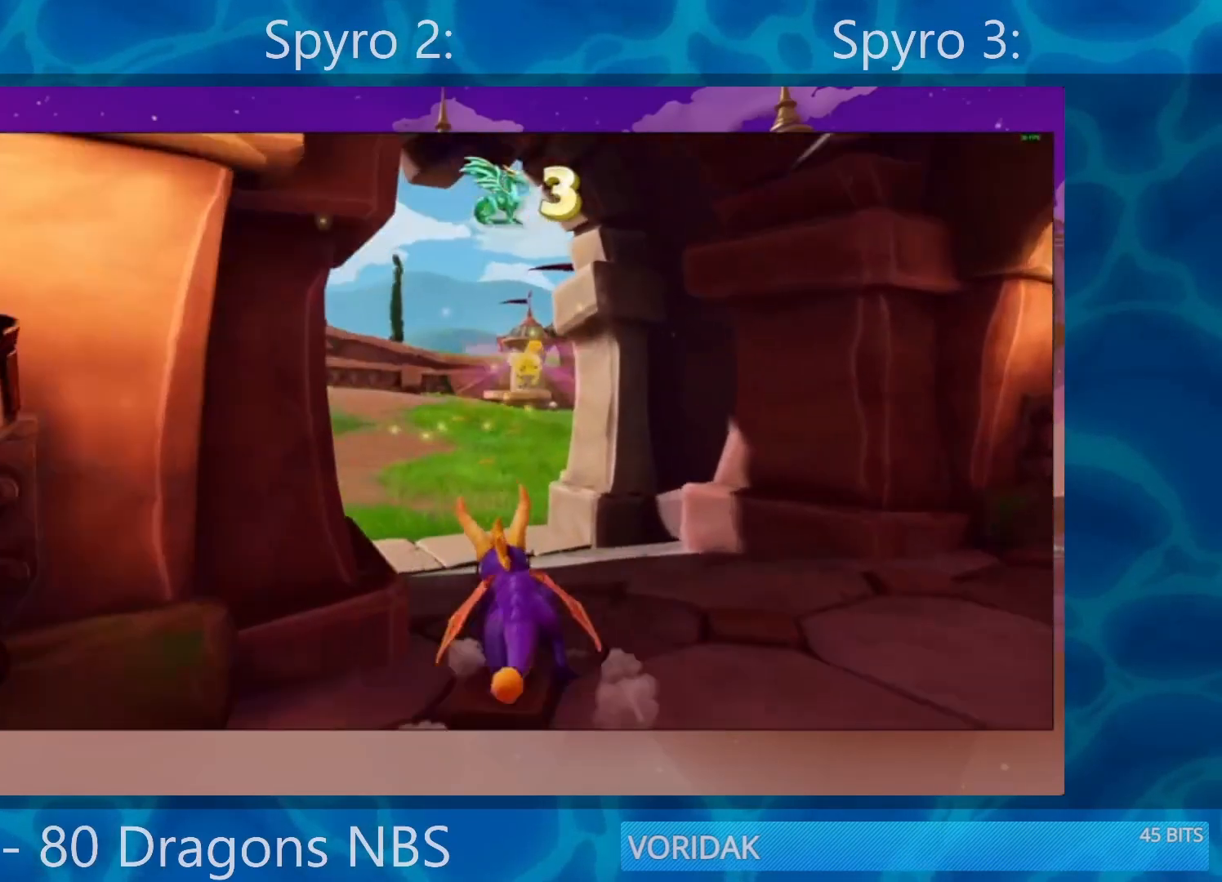
{"buttons": ["SQUARE"], "left_stick": "right", "right_stick": "center", "events": [[417, "left_stick", "right"]]}
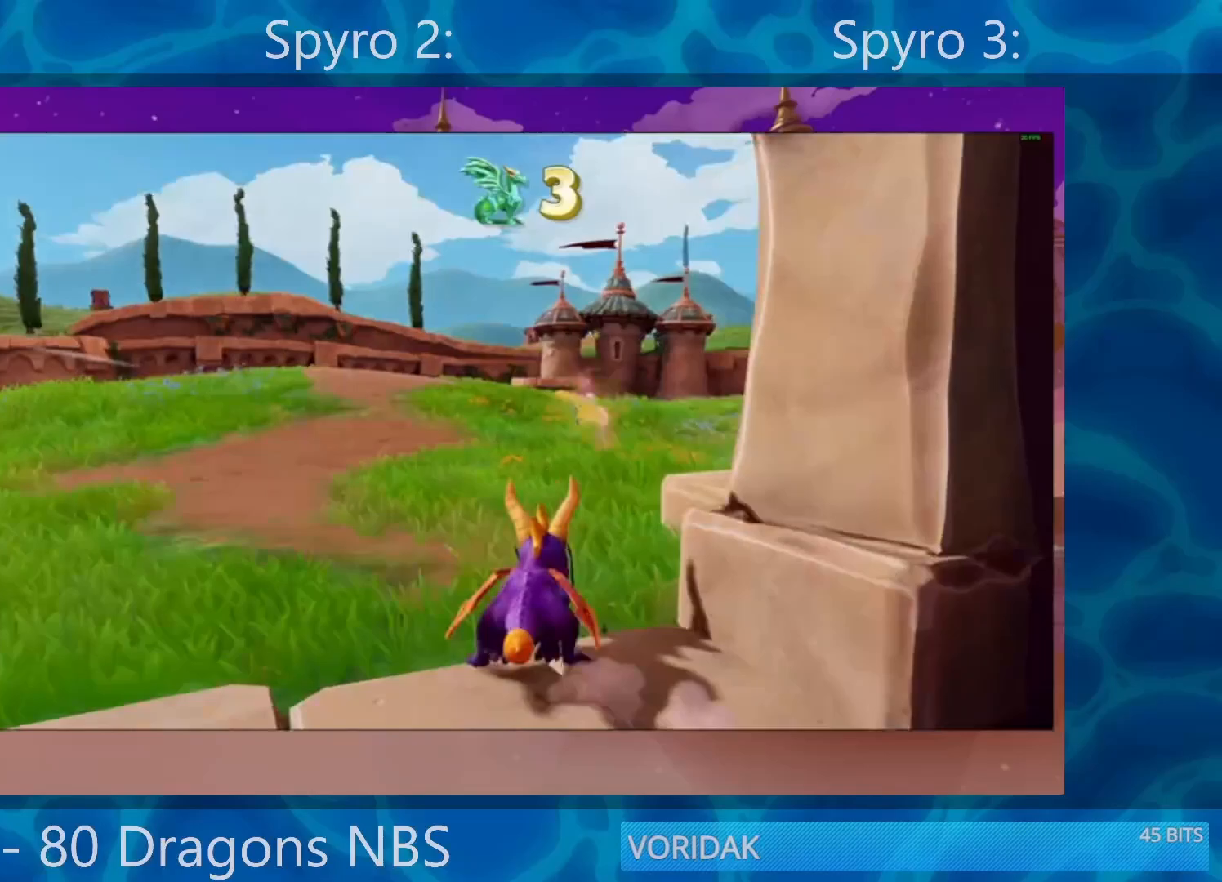
{"buttons": ["SQUARE"], "left_stick": "right", "right_stick": "center", "events": [[350, "left_stick", "center"], [483, "left_stick", "right"]]}
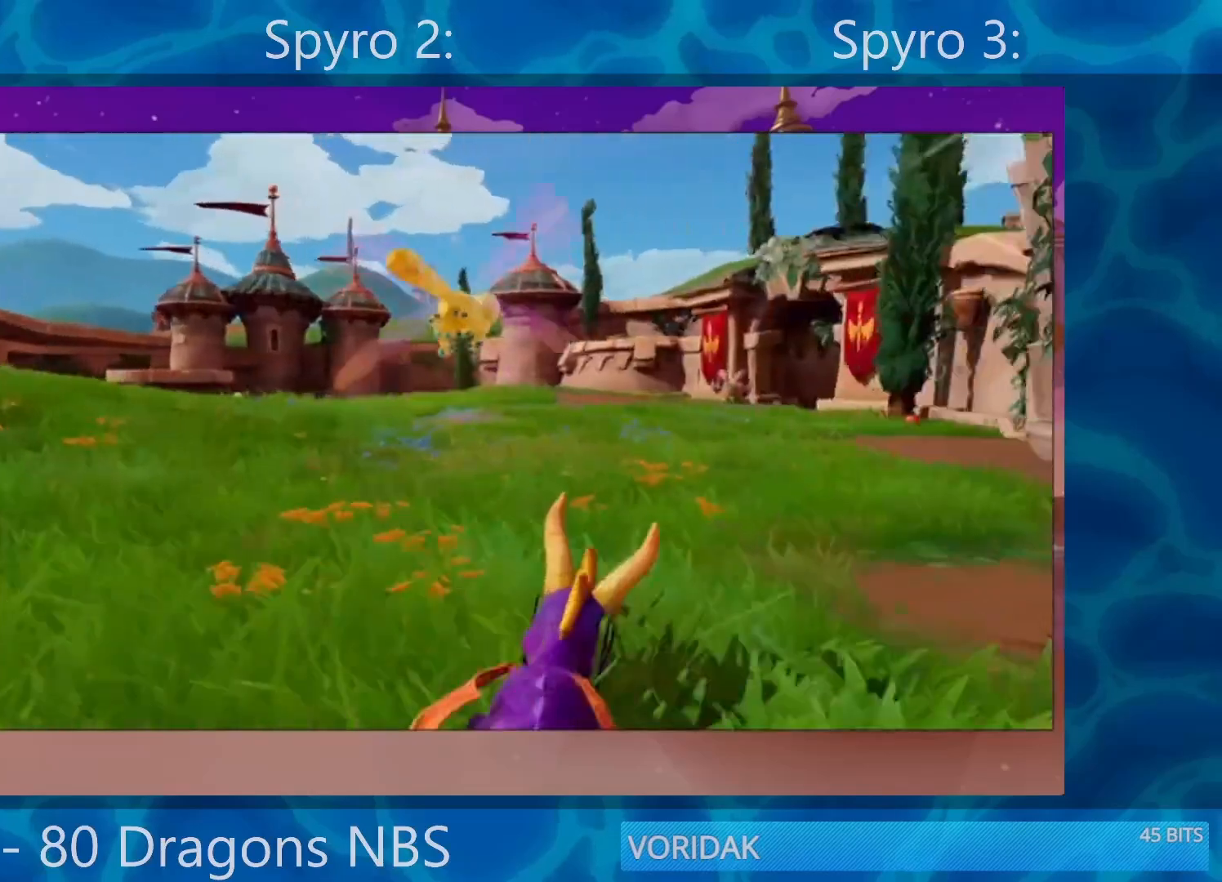
{"buttons": ["SQUARE"], "left_stick": "left", "right_stick": "center", "events": [[183, "left_stick", "center"], [383, "left_stick", "left"]]}
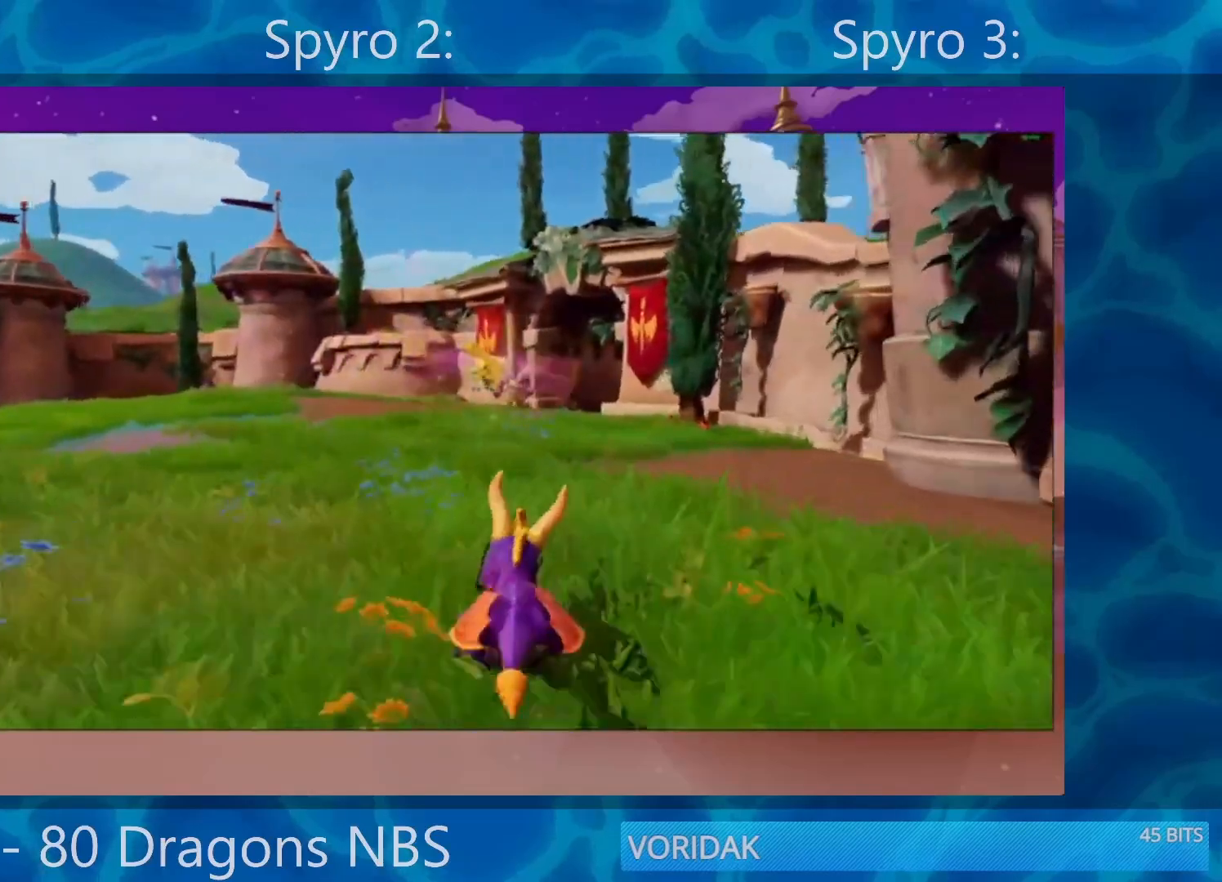
{"buttons": ["SQUARE"], "left_stick": "center", "right_stick": "center", "events": [[17, "left_stick", "center"], [250, "left_stick", "right"], [350, "left_stick", "center"]]}
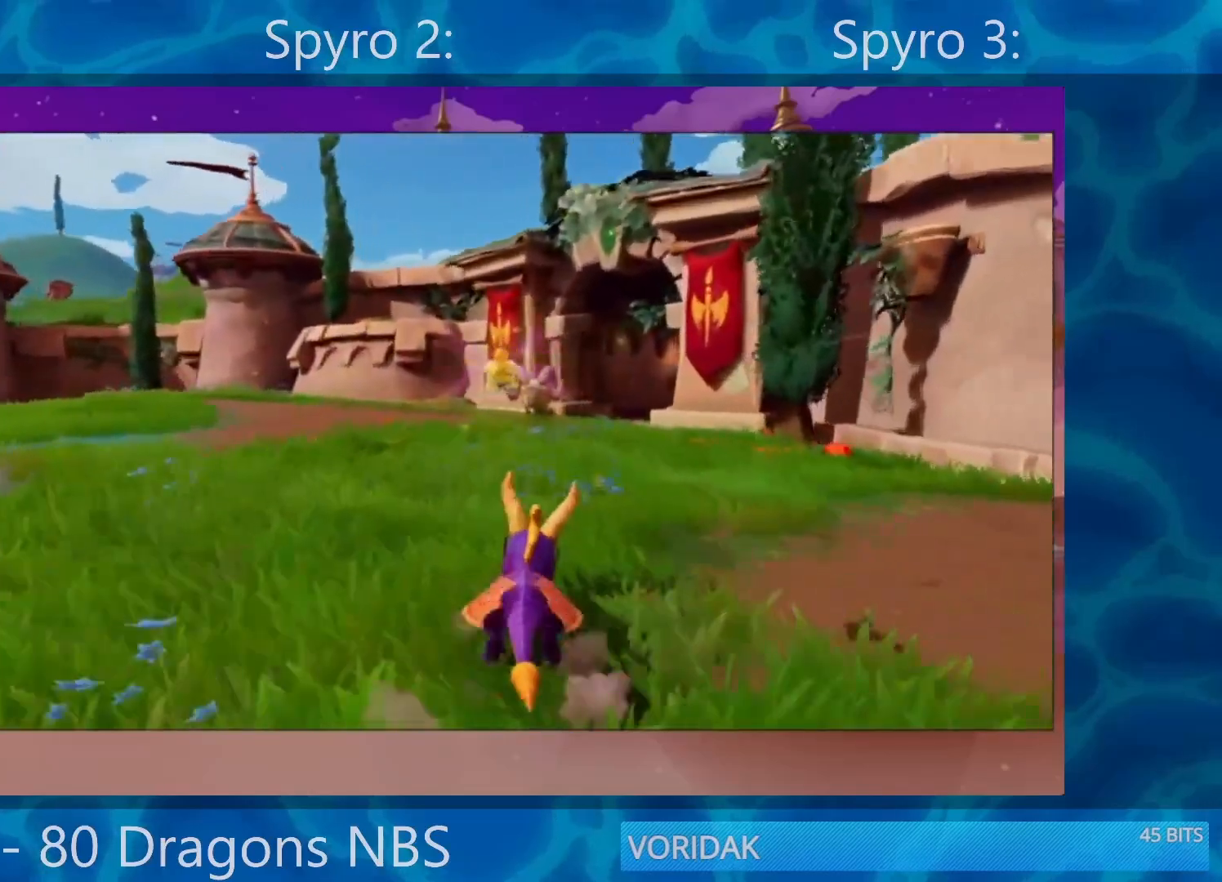
{"buttons": ["SQUARE"], "left_stick": "center", "right_stick": "center", "events": [[183, "left_stick", "right"], [317, "left_stick", "center"]]}
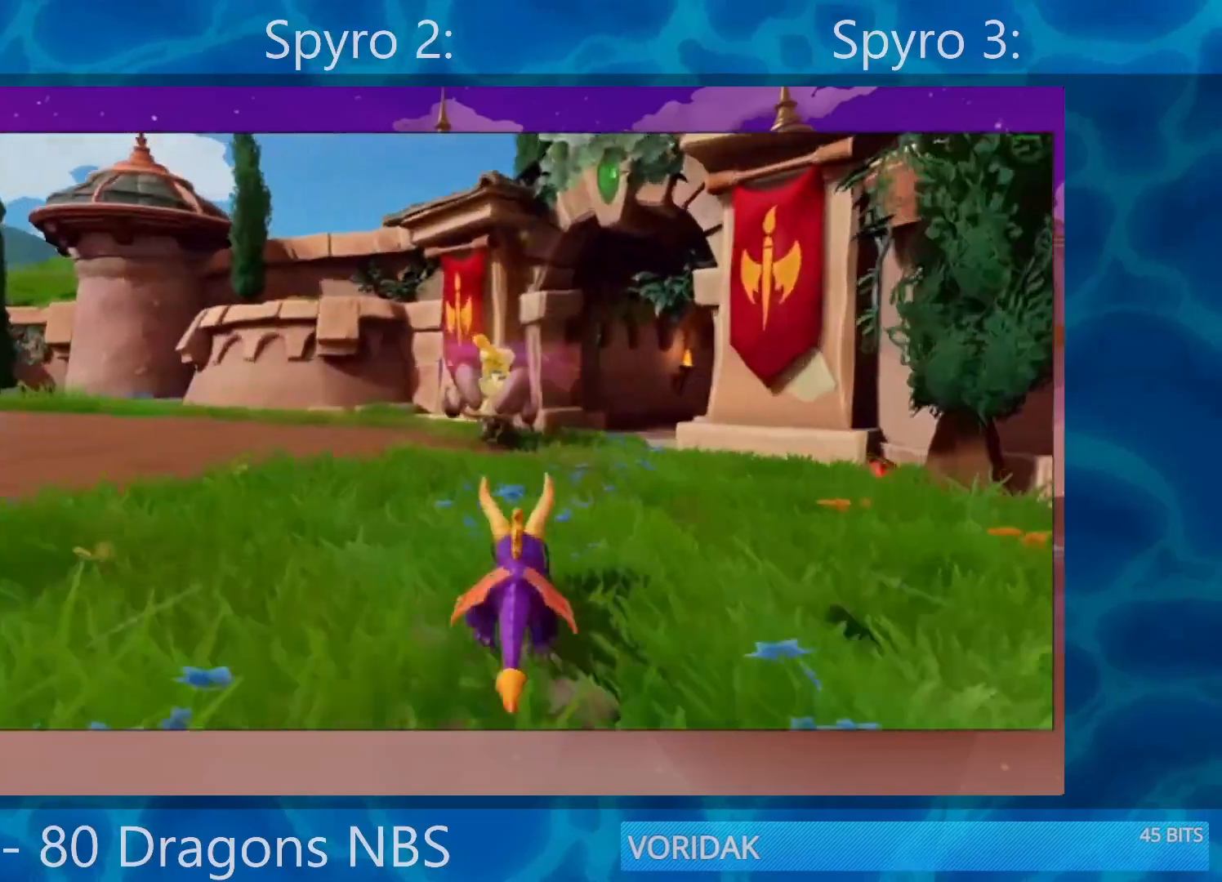
{"buttons": ["SQUARE"], "left_stick": "right", "right_stick": "center", "events": [[17, "left_stick", "right"], [117, "left_stick", "center"], [350, "left_stick", "right"]]}